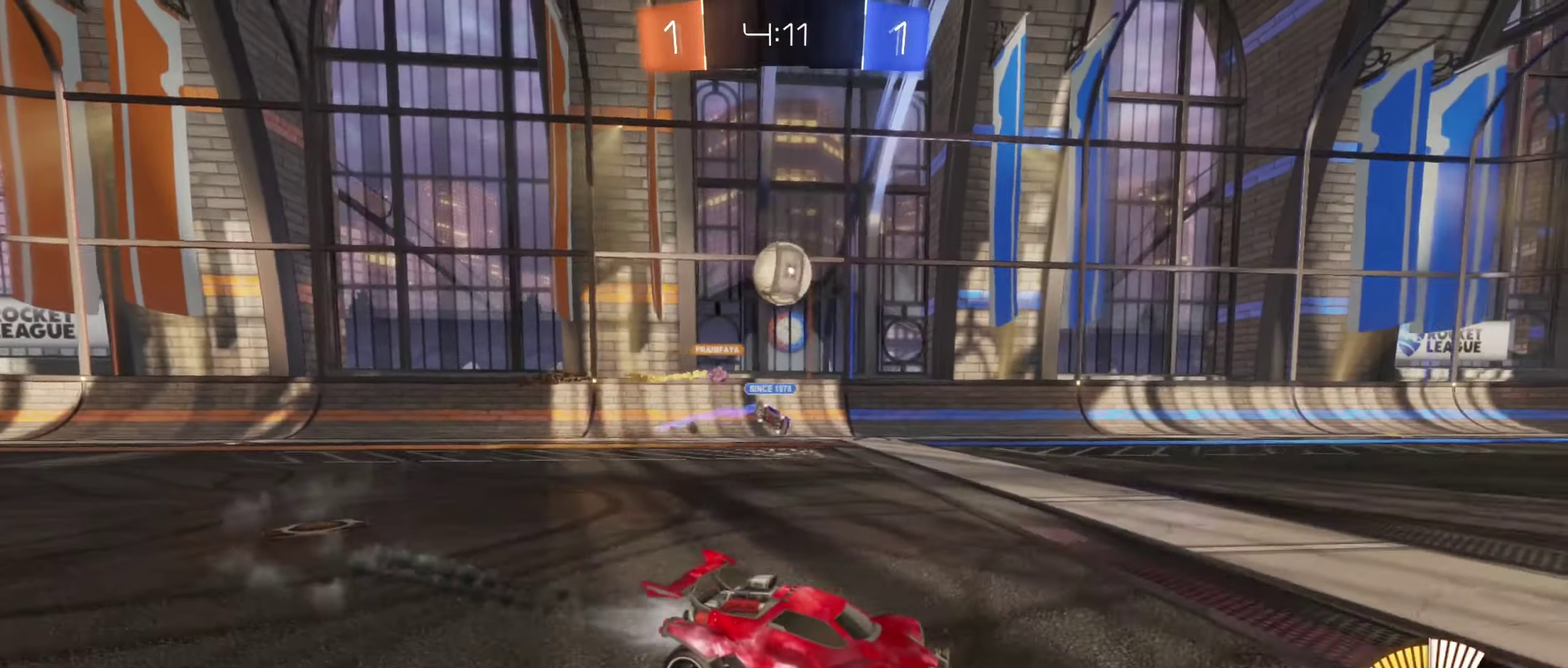
Gameplay with a controller (Xbox layout); each line is a JSON object with the inputs held at the frame after it. "events" lists button and stick changes between this image and that frame as [ms after this image, input, new state], when the widget could be followed in between. Not read: HOME.
{"buttons": ["L2"], "left_stick": "right", "right_stick": "center", "events": [[350, "B", "up"], [483, "R2", "up"], [483, "left_stick", "right"], [500, "L2", "down"]]}
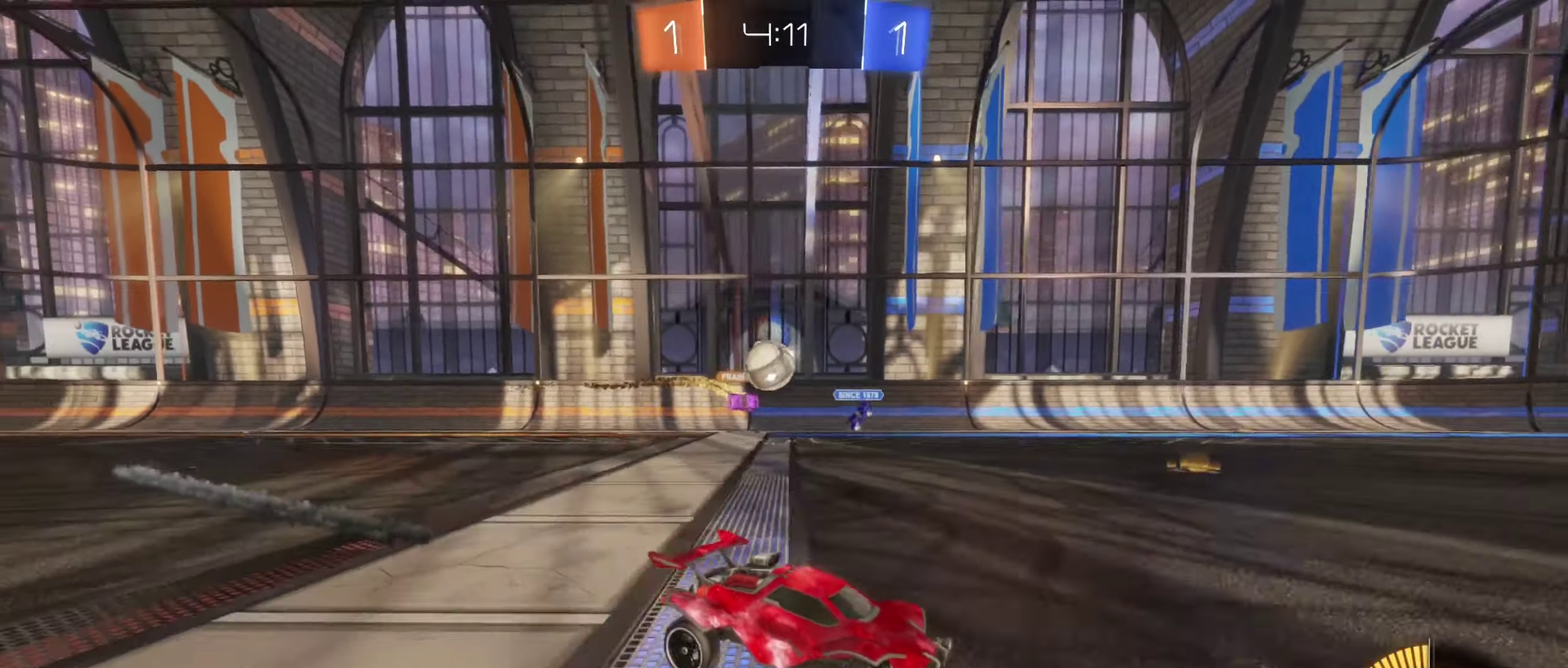
{"buttons": ["L2"], "left_stick": "center", "right_stick": "center", "events": [[133, "left_stick", "left"], [167, "L2", "up"], [300, "R2", "down"], [450, "R2", "up"], [500, "L2", "down"], [500, "left_stick", "center"]]}
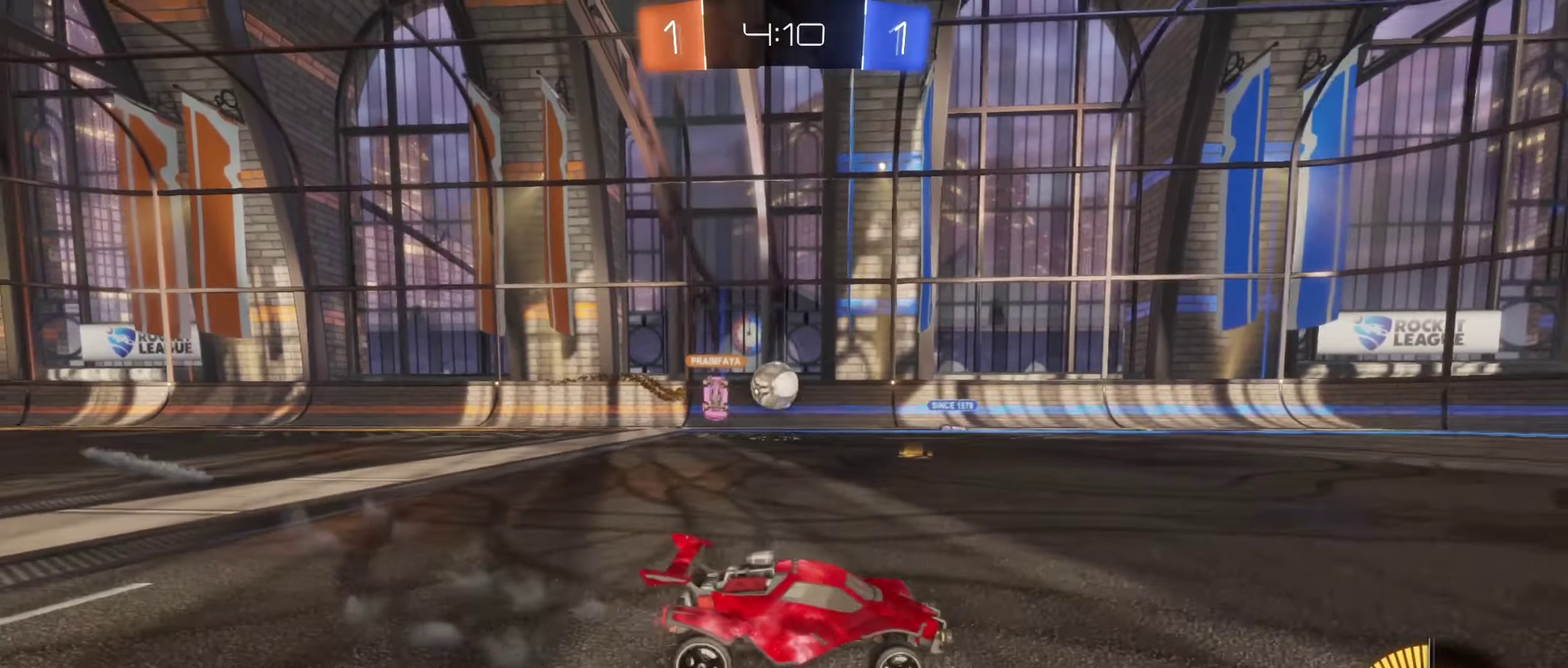
{"buttons": ["B", "R2"], "left_stick": "left", "right_stick": "center", "events": [[50, "left_stick", "left"], [83, "L2", "up"], [83, "R2", "down"], [150, "B", "down"]]}
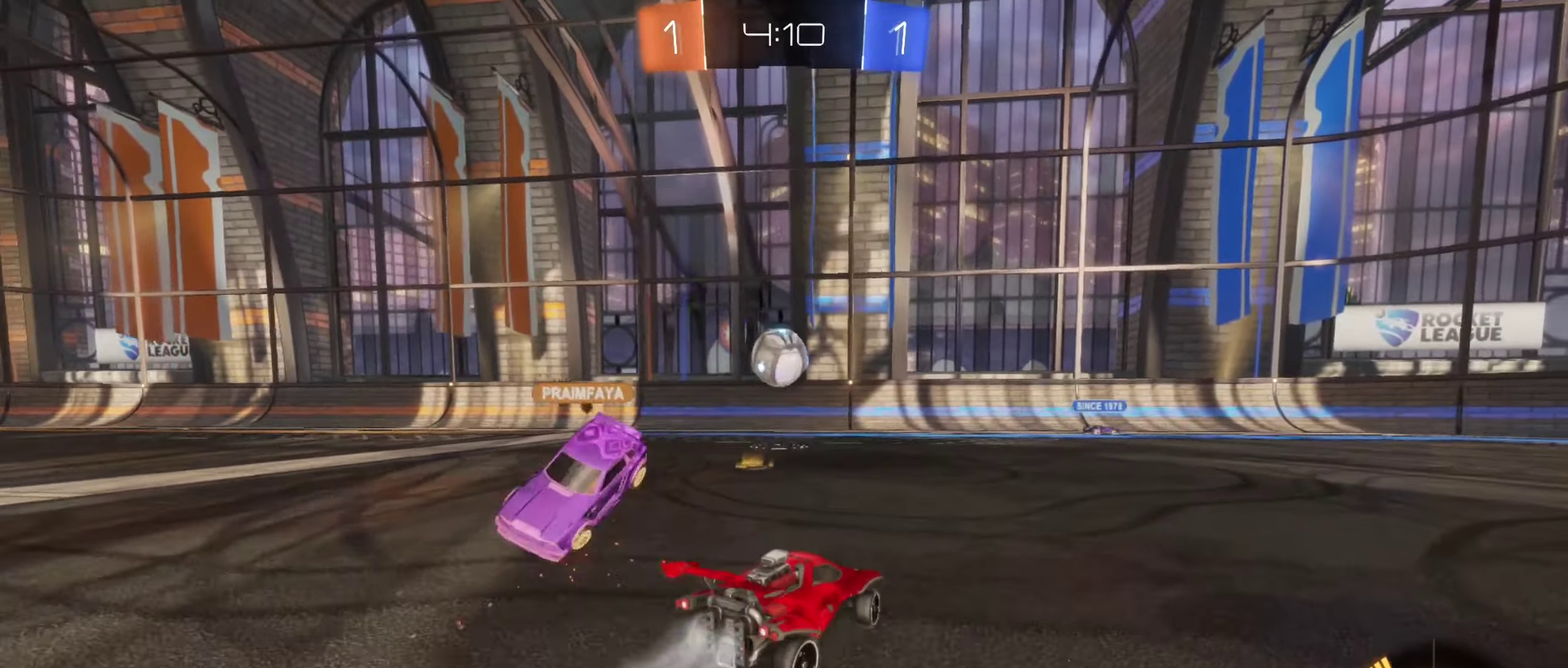
{"buttons": ["B", "R2"], "left_stick": "right", "right_stick": "center", "events": [[117, "left_stick", "center"], [367, "B", "up"], [400, "left_stick", "right"], [483, "B", "down"]]}
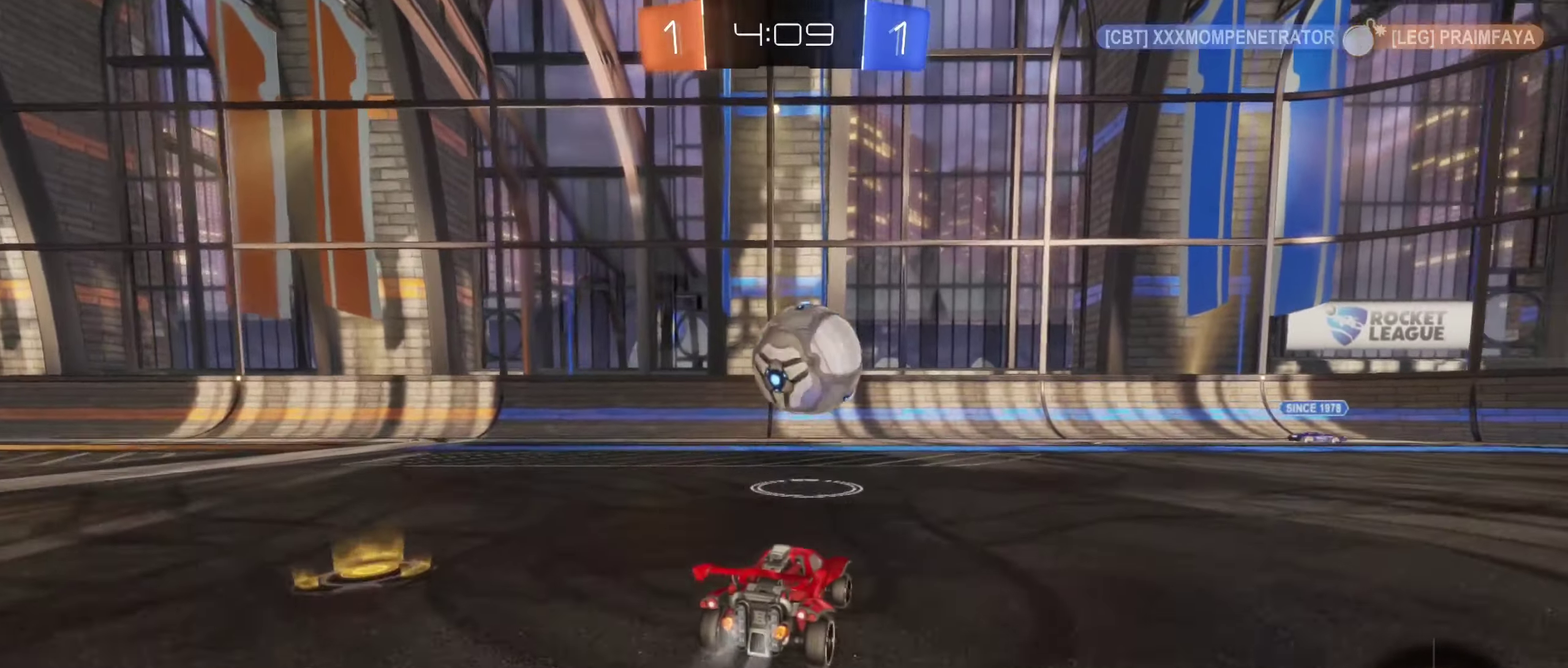
{"buttons": ["B", "R2"], "left_stick": "right", "right_stick": "center", "events": [[67, "left_stick", "center"], [167, "left_stick", "left"], [317, "left_stick", "center"], [383, "left_stick", "right"]]}
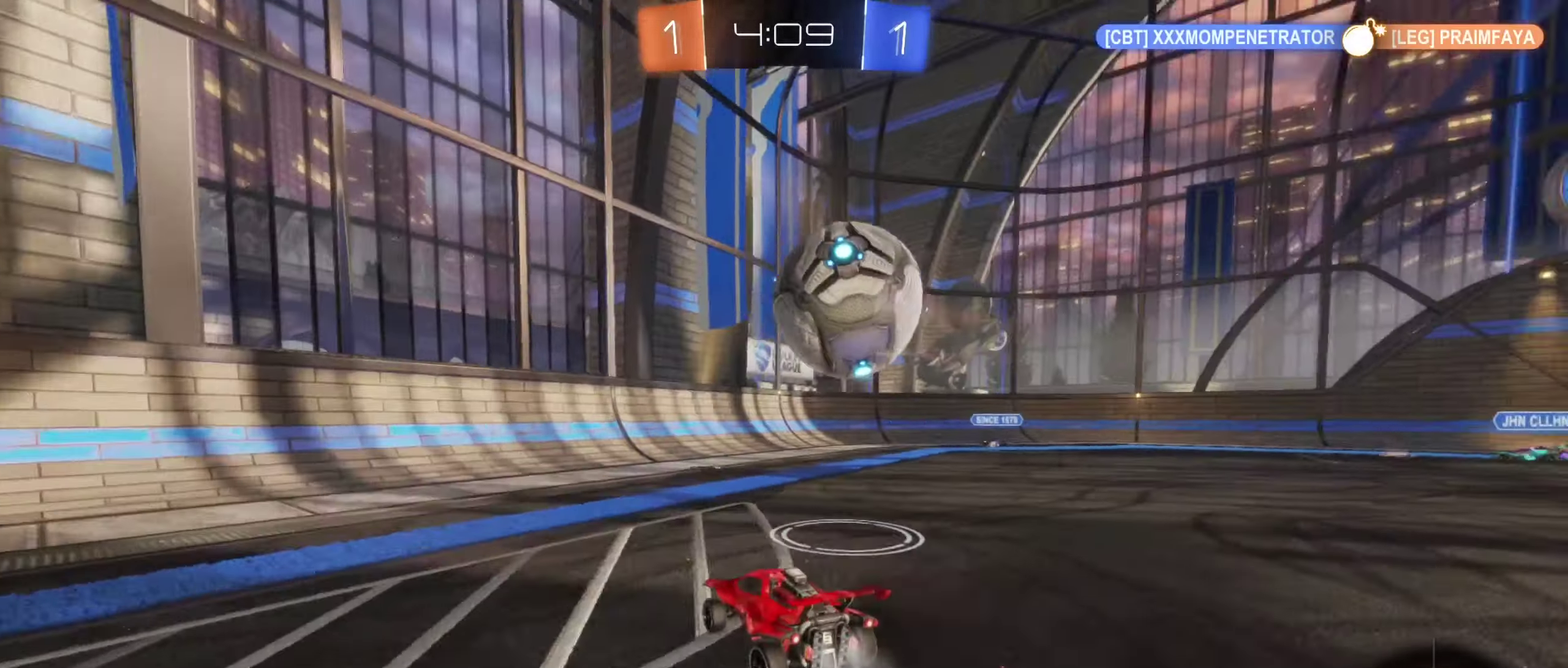
{"buttons": ["R2"], "left_stick": "right", "right_stick": "center", "events": [[50, "left_stick", "center"], [100, "left_stick", "left"], [183, "left_stick", "center"], [267, "left_stick", "right"], [300, "B", "up"]]}
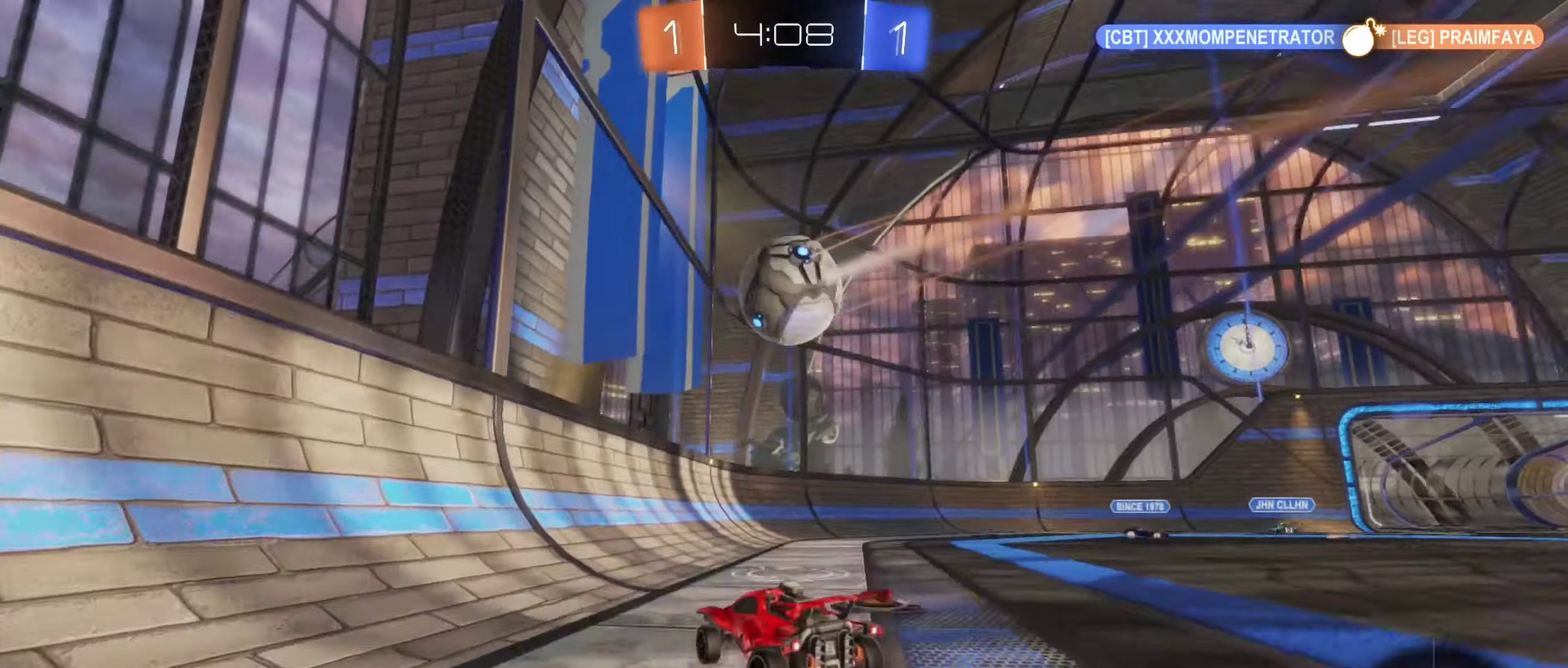
{"buttons": ["B", "R2"], "left_stick": "right", "right_stick": "center", "events": [[50, "L2", "down"], [150, "L2", "up"], [217, "R2", "up"], [350, "R2", "down"], [450, "B", "down"]]}
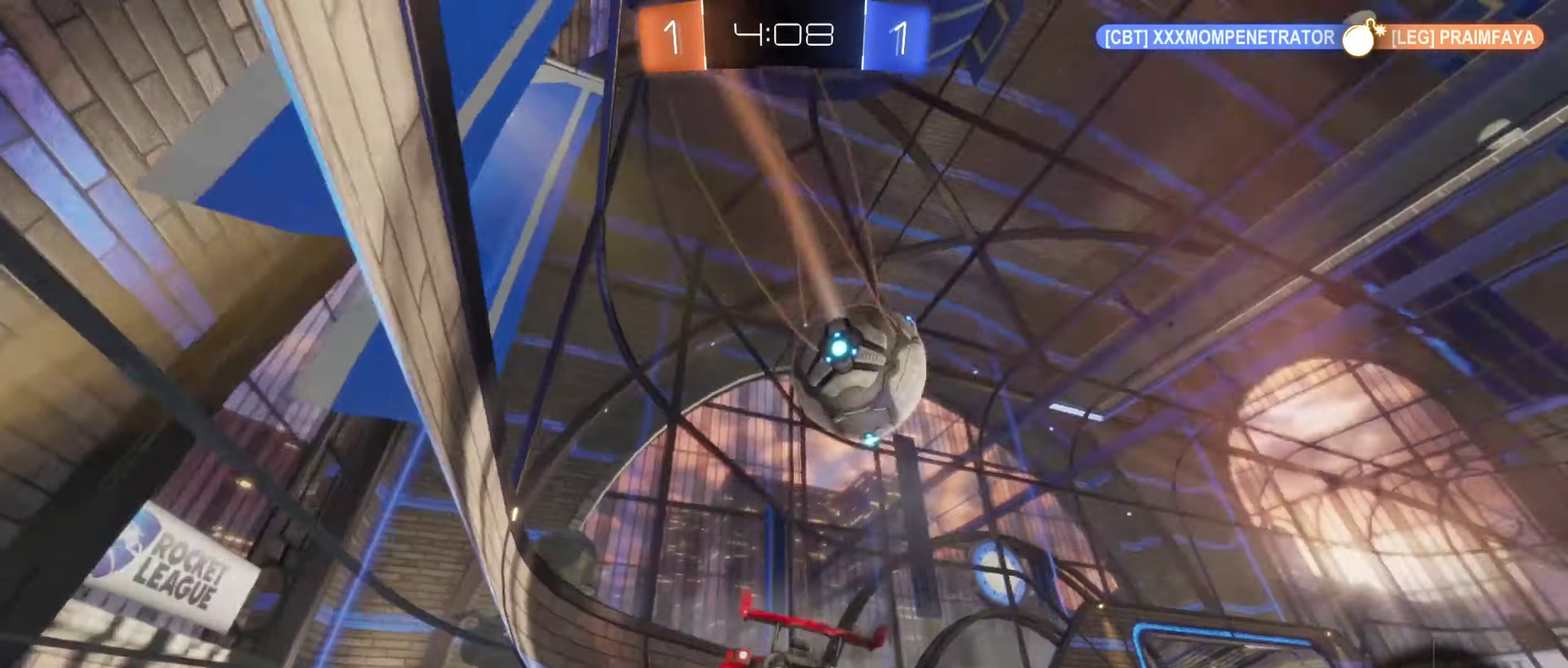
{"buttons": [], "left_stick": "up-right", "right_stick": "center", "events": [[267, "B", "up"], [283, "R2", "up"], [317, "left_stick", "down-right"], [333, "A", "down"], [367, "left_stick", "right"], [467, "A", "up"], [483, "left_stick", "up-right"]]}
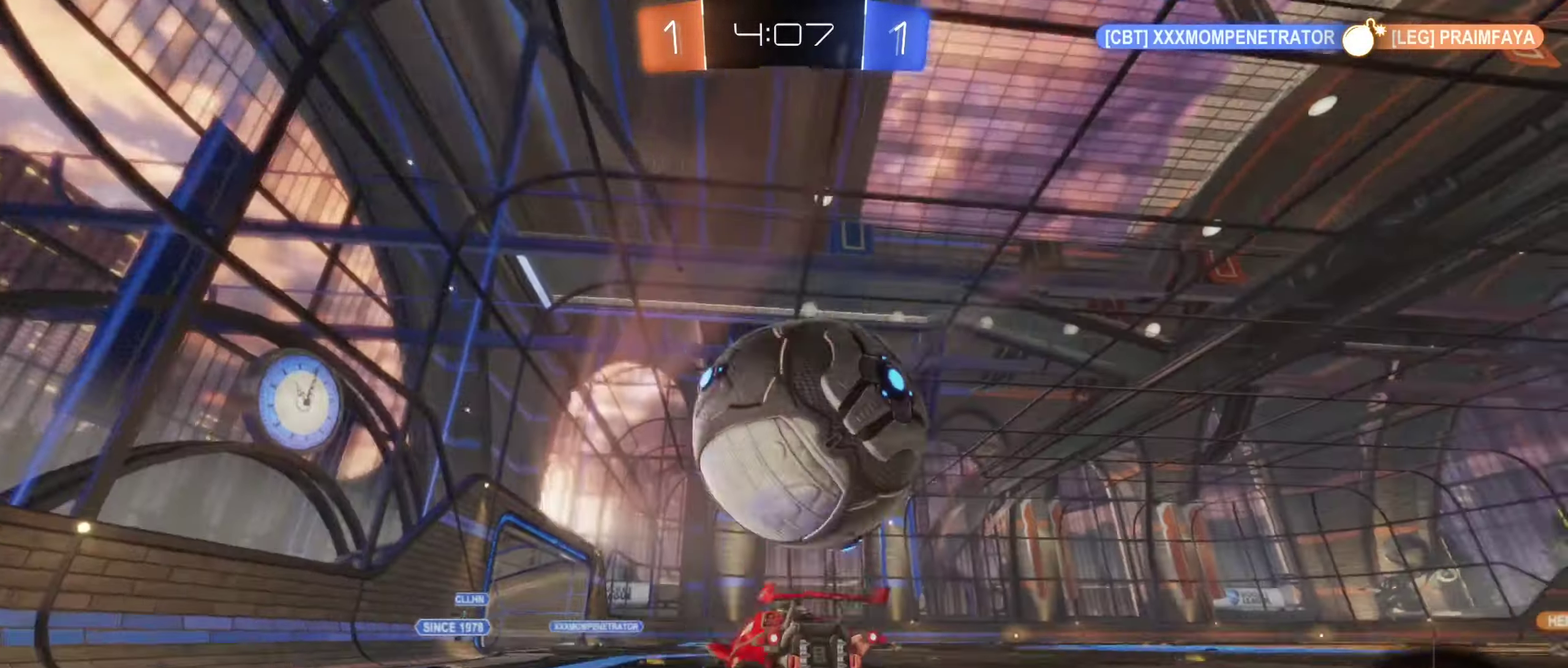
{"buttons": ["Y", "R1"], "left_stick": "down", "right_stick": "center", "events": [[17, "A", "down"], [33, "R1", "down"], [167, "A", "up"], [300, "left_stick", "center"], [400, "Y", "down"], [467, "left_stick", "down"]]}
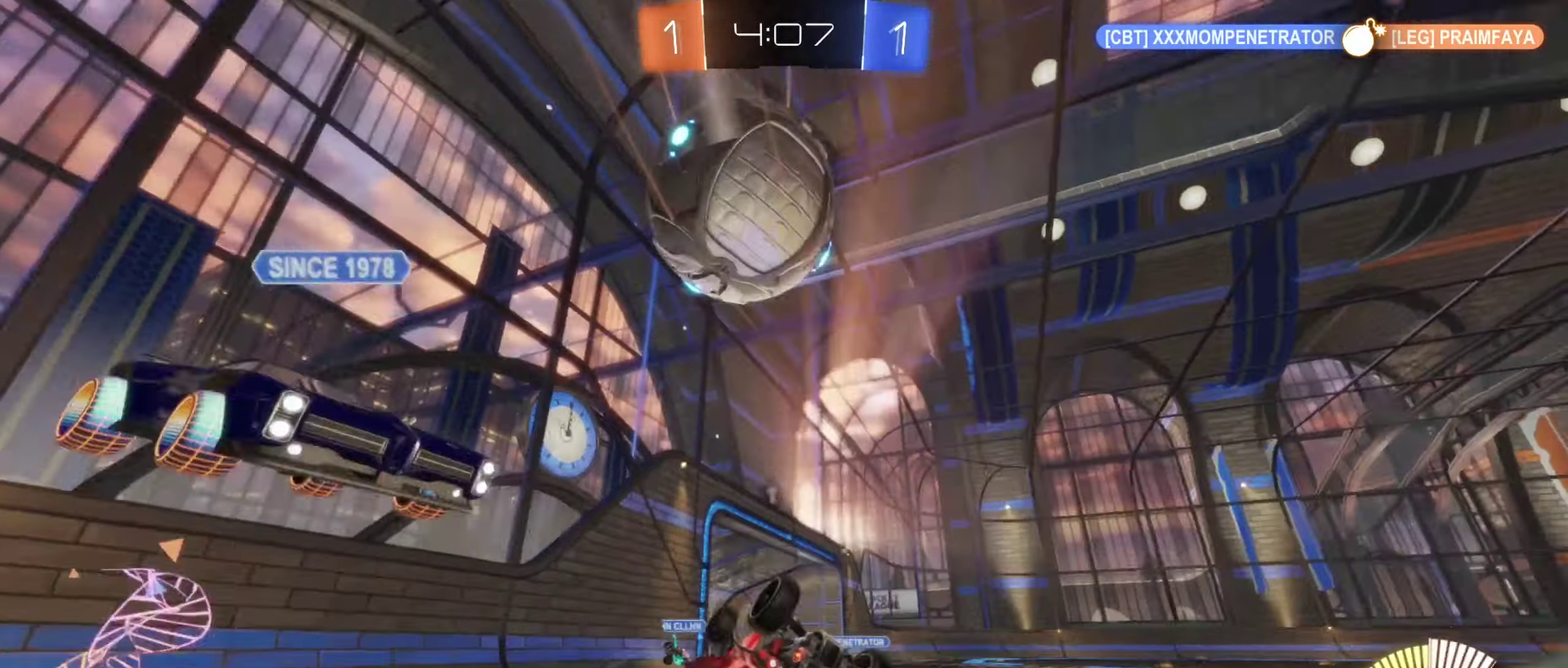
{"buttons": [], "left_stick": "center", "right_stick": "center", "events": [[50, "Y", "up"], [267, "R1", "up"], [283, "left_stick", "down-right"], [383, "left_stick", "center"]]}
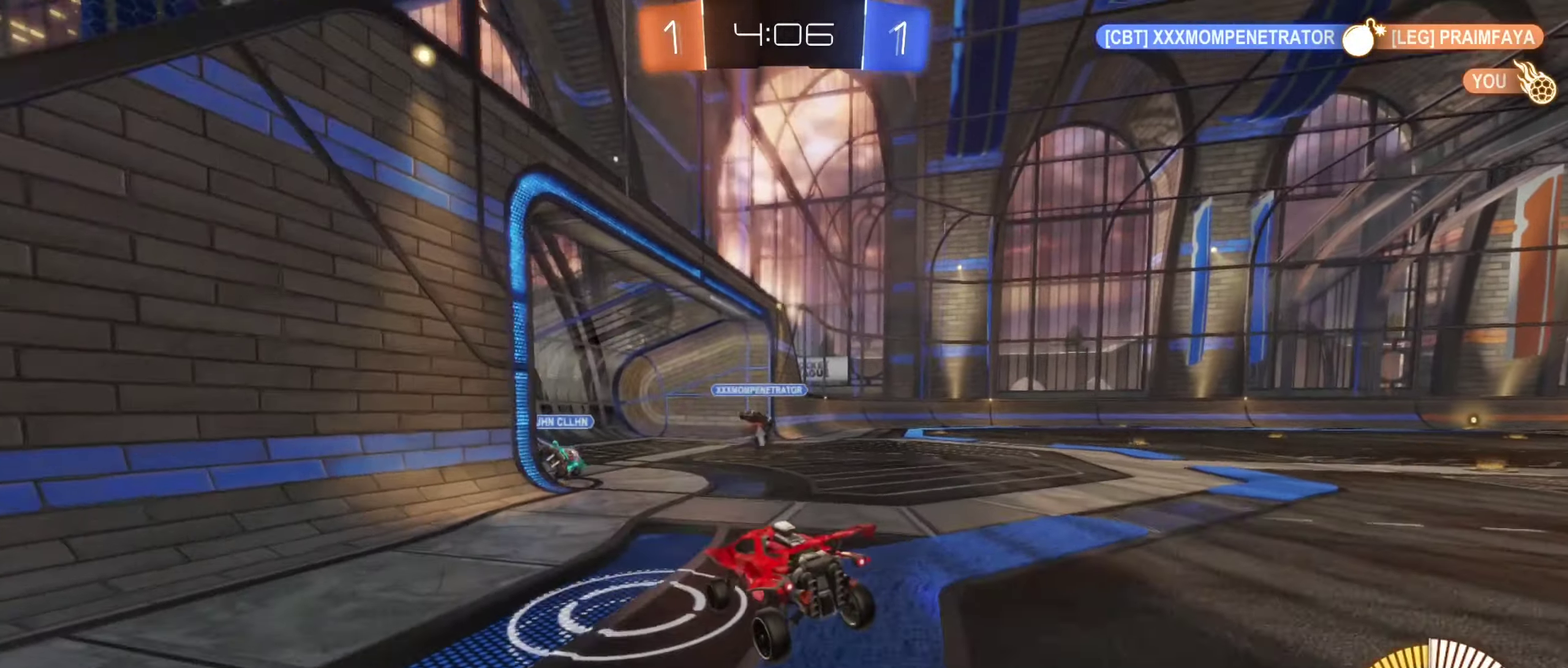
{"buttons": ["R2"], "left_stick": "center", "right_stick": "center", "events": [[83, "left_stick", "up-right"], [217, "R2", "down"], [250, "left_stick", "right"], [283, "Y", "down"], [367, "left_stick", "center"], [400, "Y", "up"]]}
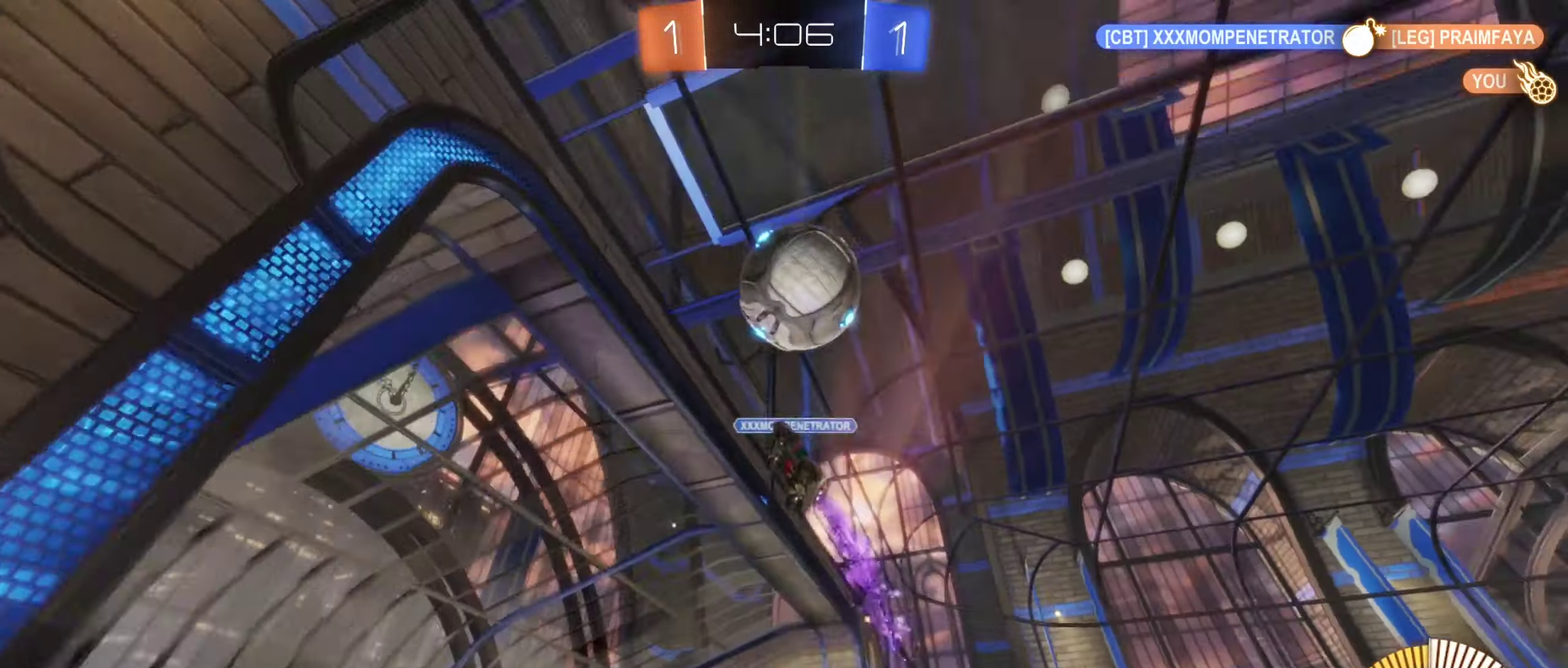
{"buttons": ["R2"], "left_stick": "right", "right_stick": "center", "events": [[266, "left_stick", "right"]]}
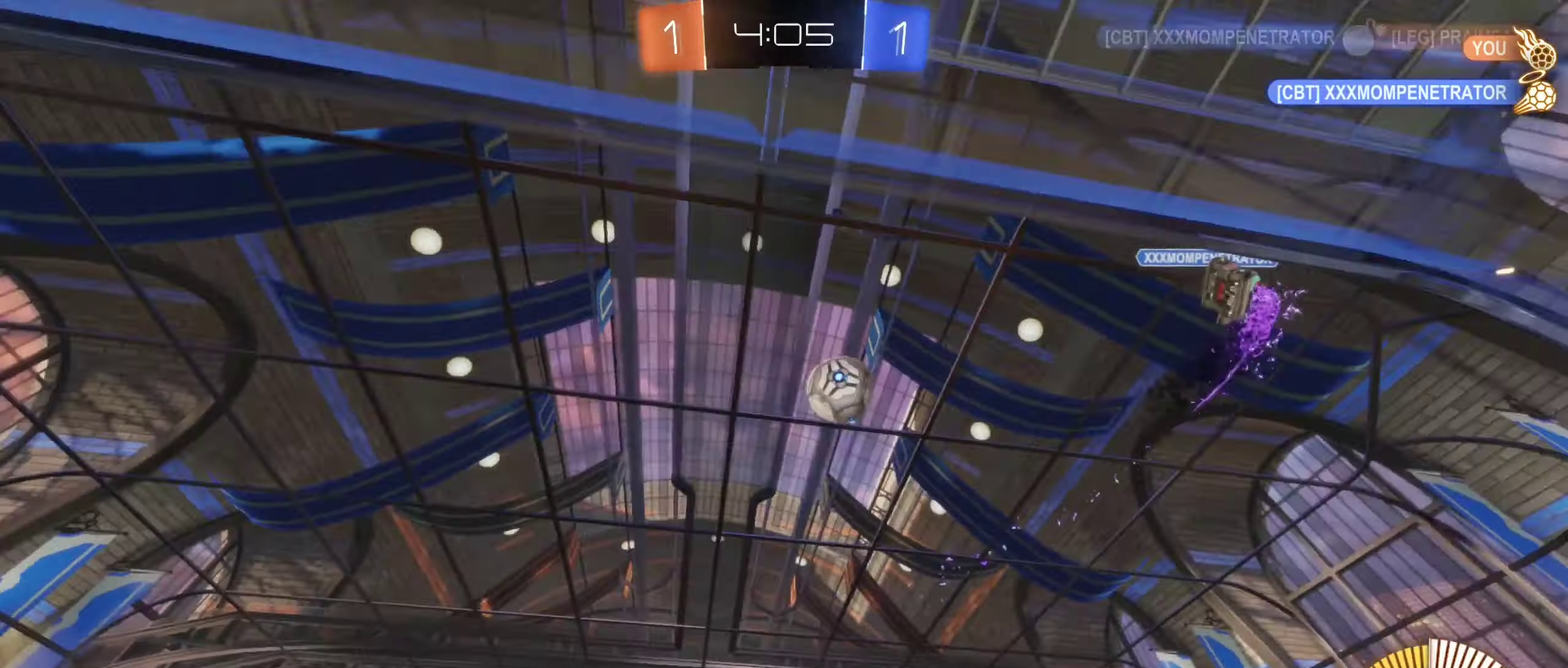
{"buttons": ["B", "R2"], "left_stick": "center", "right_stick": "center", "events": [[50, "B", "down"], [167, "left_stick", "center"], [233, "Y", "down"], [283, "left_stick", "left"], [383, "Y", "up"], [417, "left_stick", "center"]]}
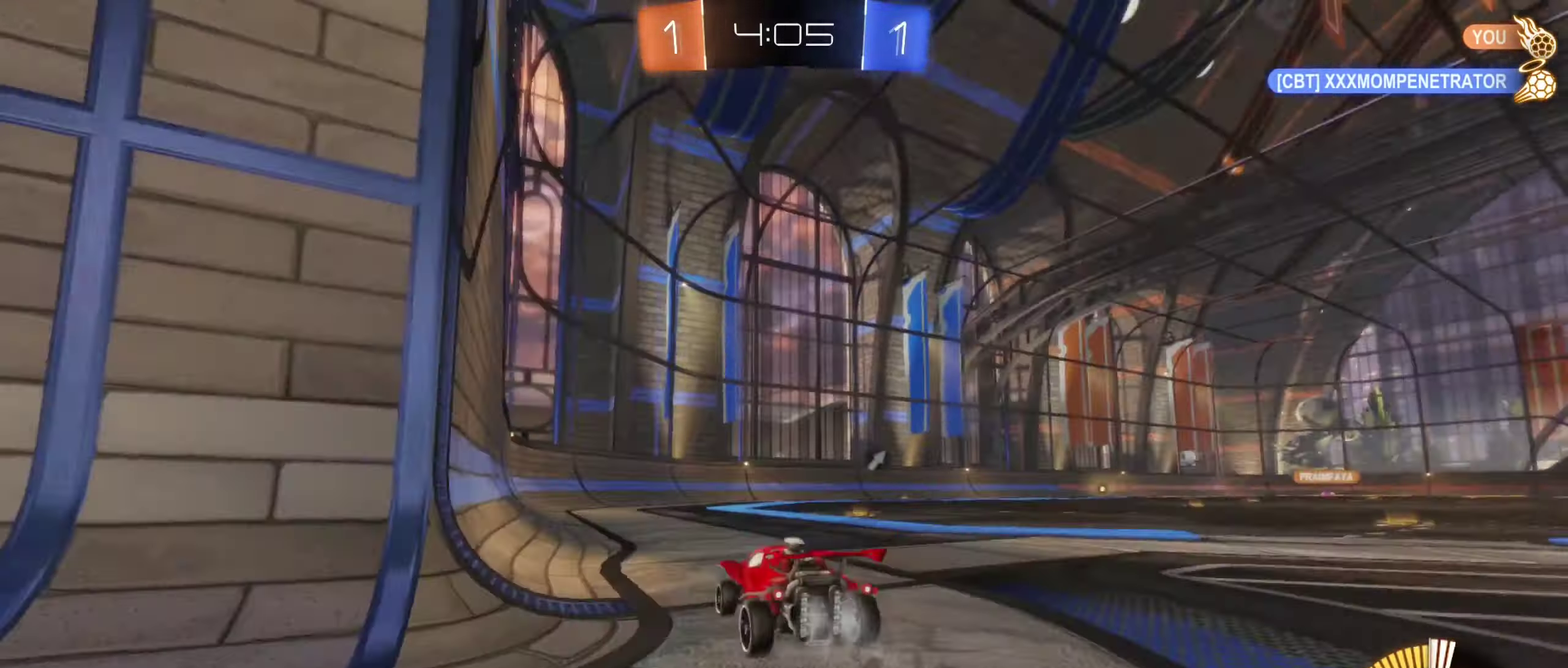
{"buttons": ["Y", "R2"], "left_stick": "center", "right_stick": "center", "events": [[200, "B", "up"], [250, "left_stick", "right"], [417, "left_stick", "center"], [483, "Y", "down"]]}
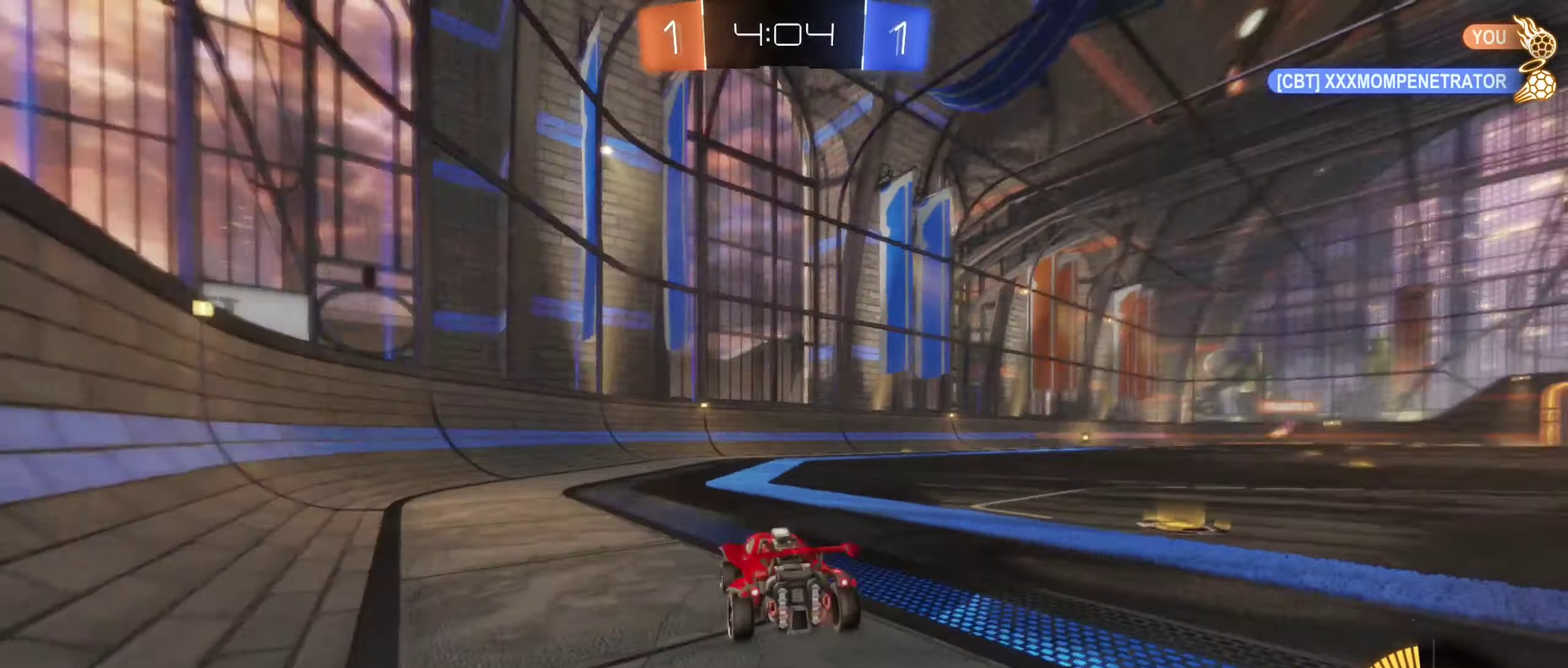
{"buttons": ["B", "R2"], "left_stick": "center", "right_stick": "center", "events": [[50, "Y", "up"], [400, "B", "down"]]}
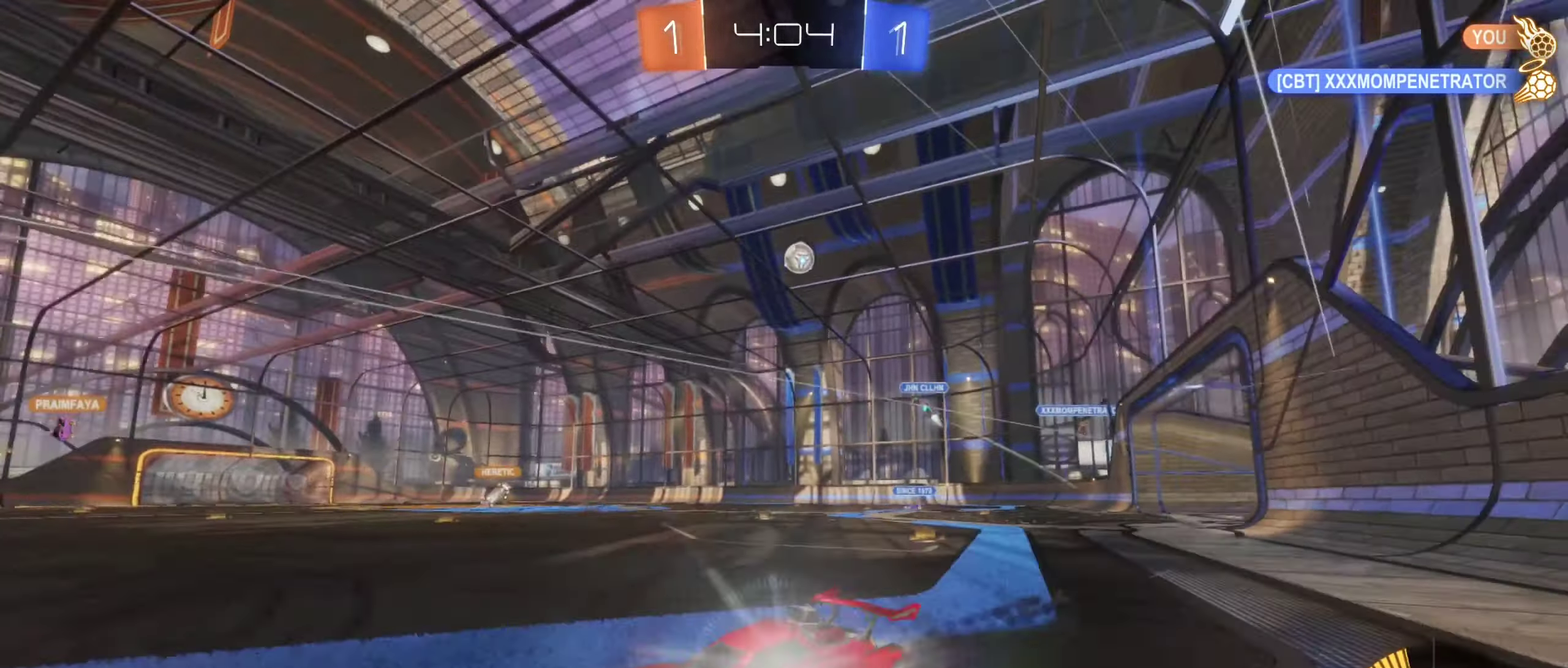
{"buttons": ["R2"], "left_stick": "right", "right_stick": "center", "events": [[67, "left_stick", "right"], [183, "B", "up"]]}
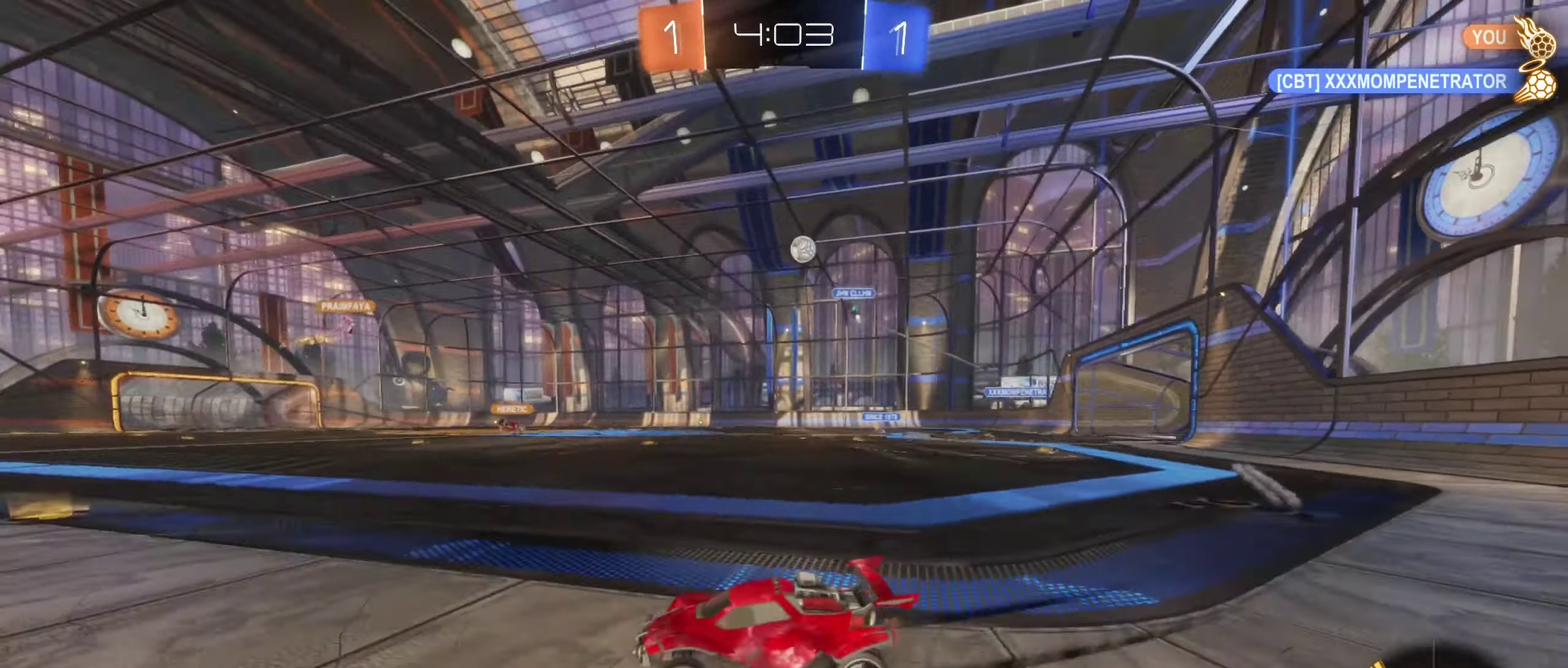
{"buttons": ["R2"], "left_stick": "center", "right_stick": "center", "events": [[250, "left_stick", "center"]]}
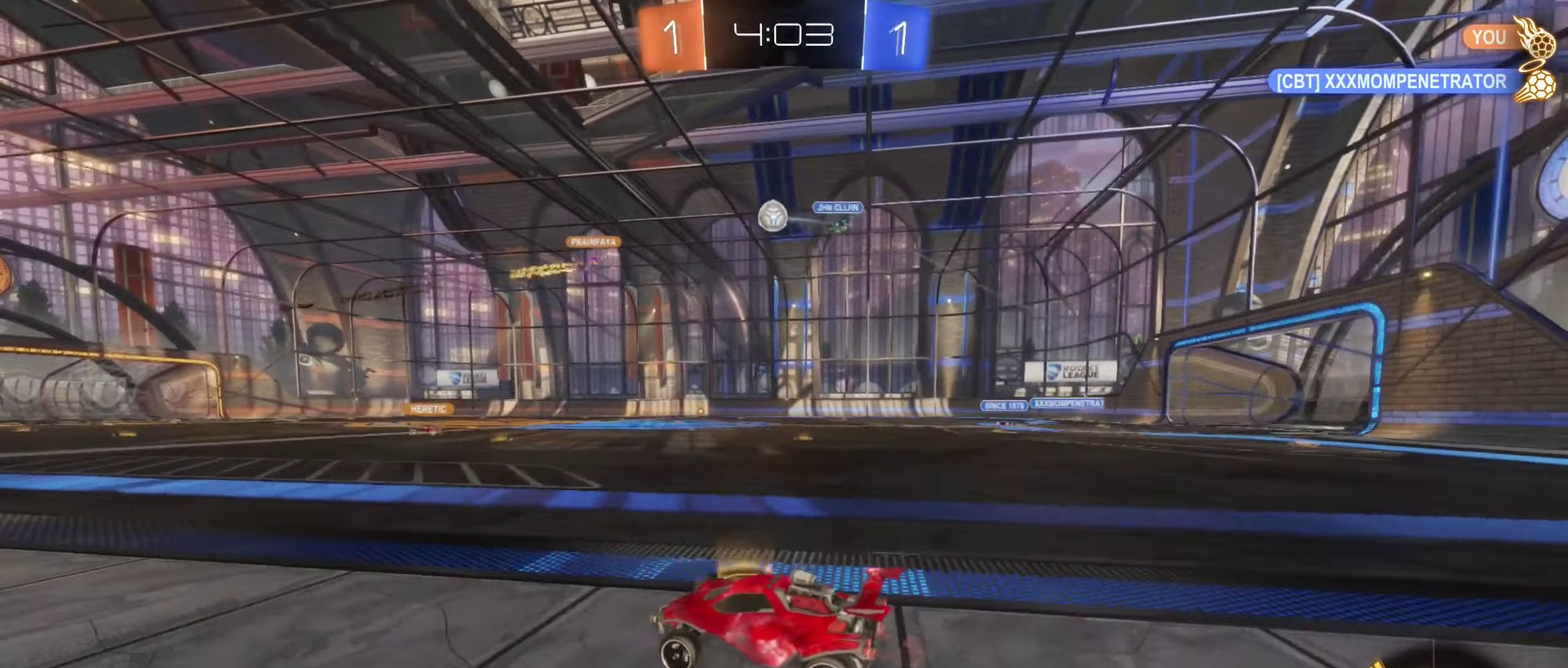
{"buttons": ["R2"], "left_stick": "center", "right_stick": "center", "events": [[83, "B", "down"], [267, "left_stick", "left"], [333, "B", "up"], [383, "left_stick", "center"]]}
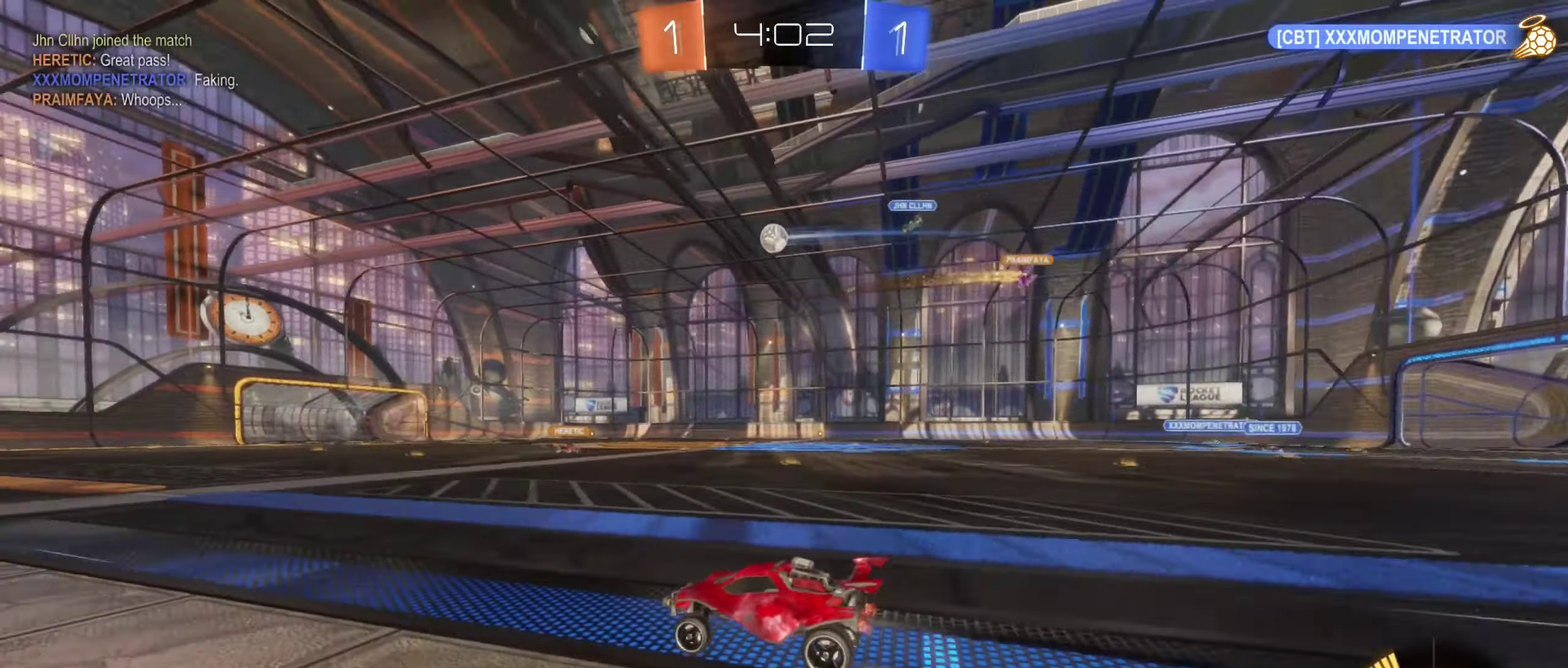
{"buttons": ["R2"], "left_stick": "center", "right_stick": "center", "events": []}
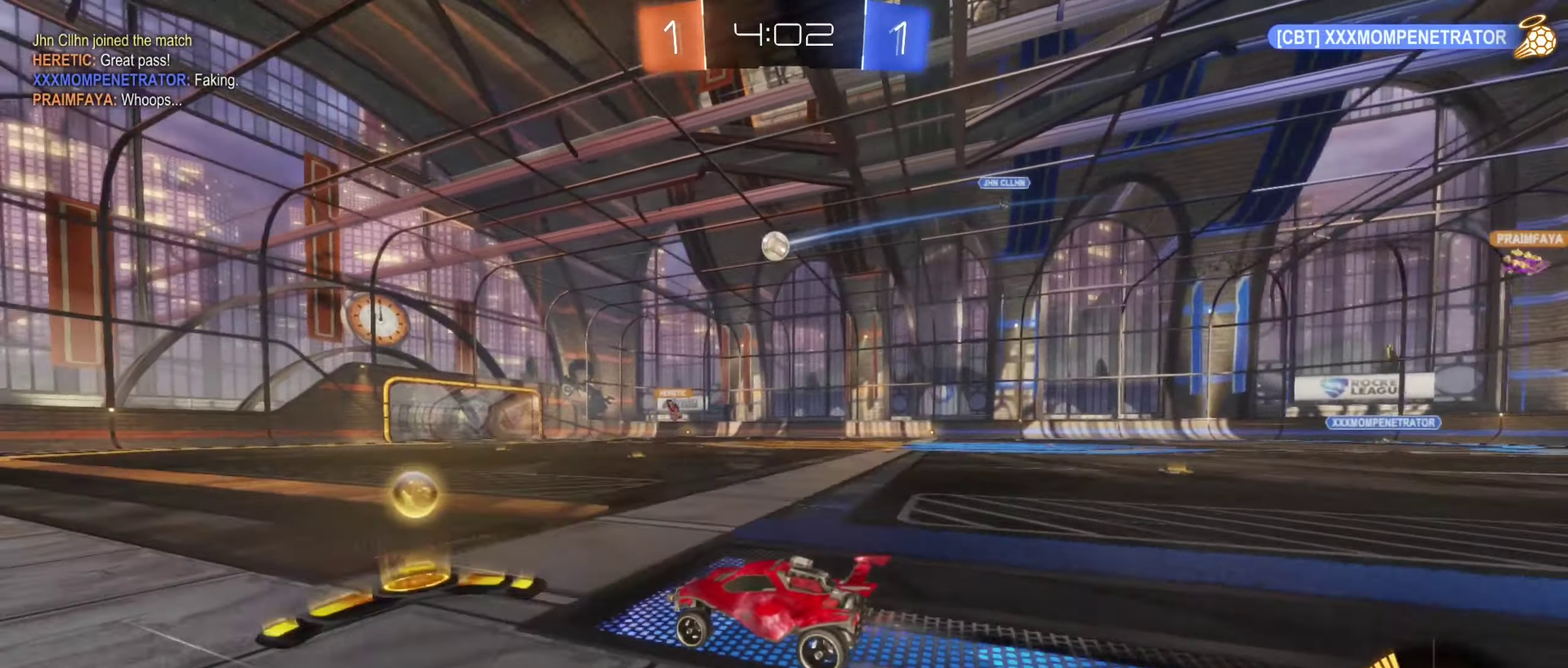
{"buttons": ["R2"], "left_stick": "center", "right_stick": "center", "events": [[50, "left_stick", "right"], [333, "left_stick", "center"]]}
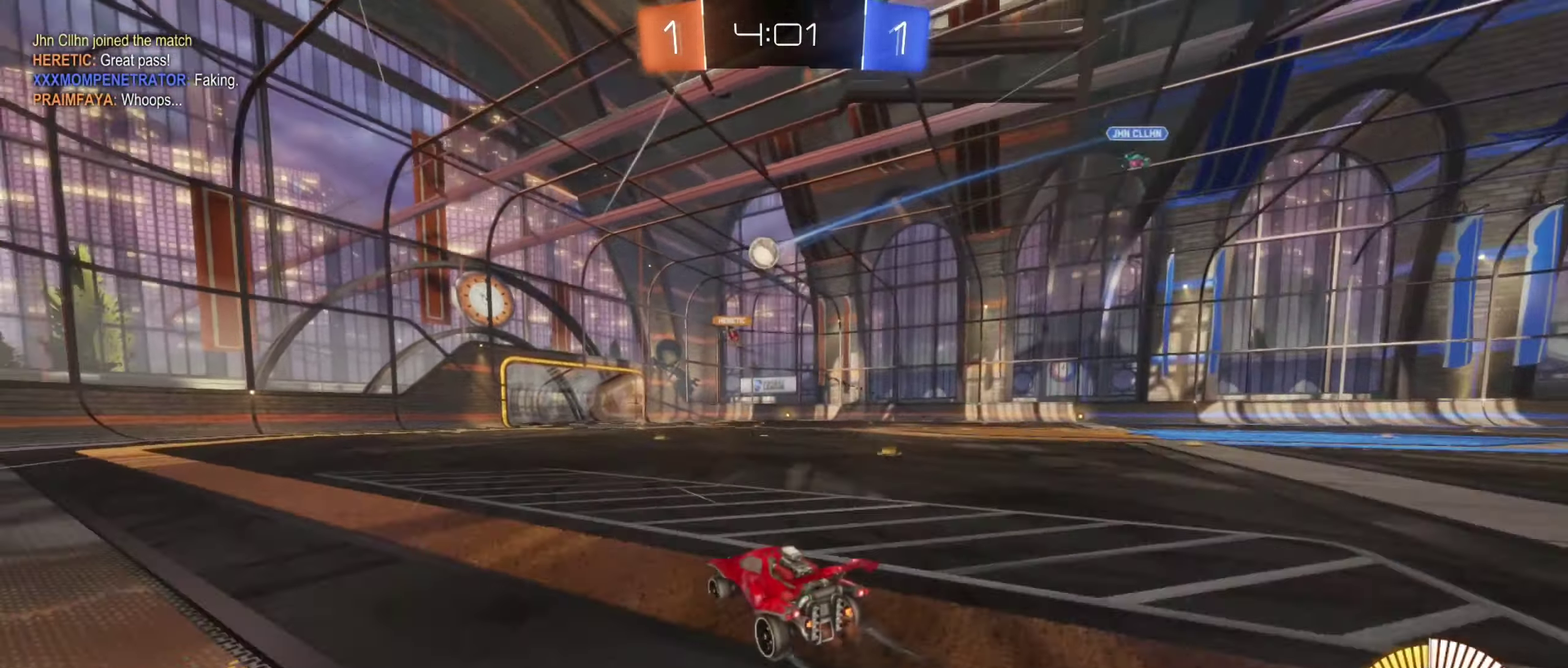
{"buttons": ["R2"], "left_stick": "right", "right_stick": "center", "events": [[500, "left_stick", "right"]]}
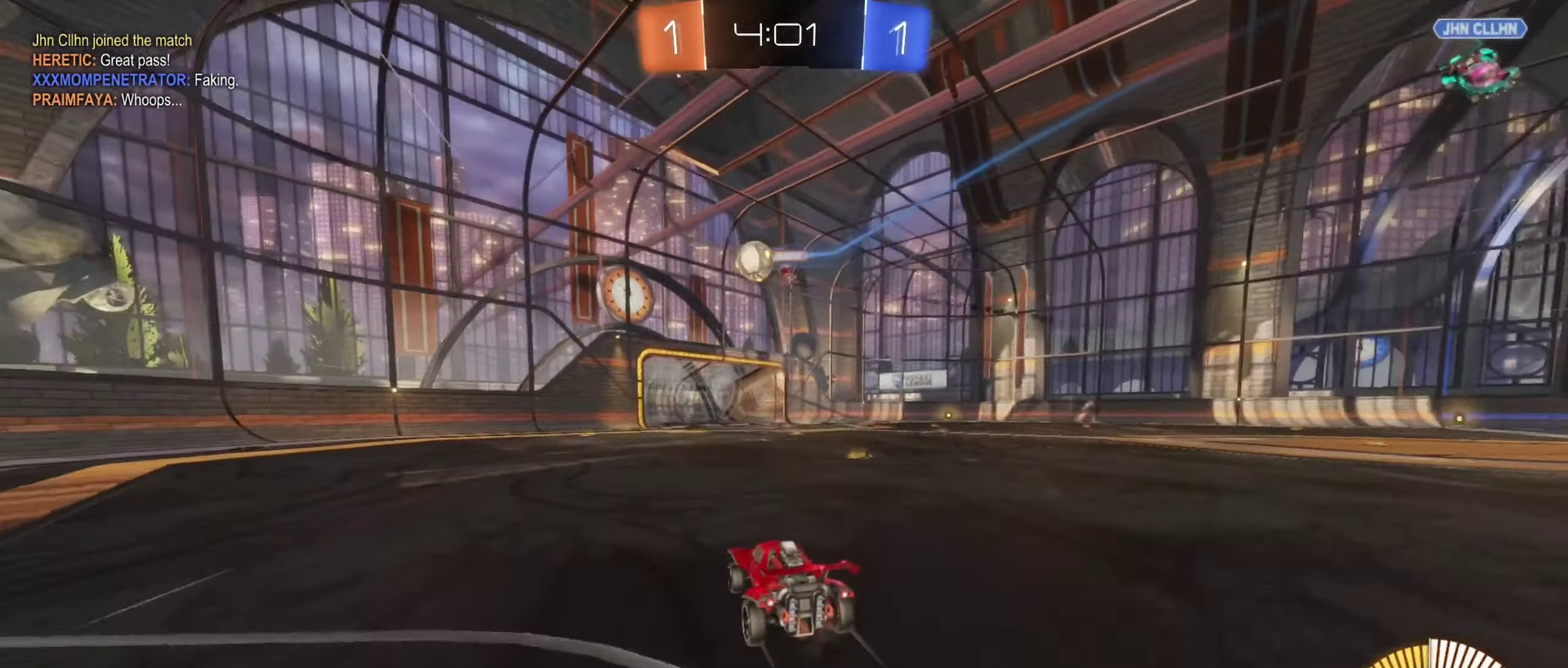
{"buttons": ["R2"], "left_stick": "left", "right_stick": "center", "events": [[183, "left_stick", "center"], [317, "left_stick", "right"], [467, "left_stick", "left"]]}
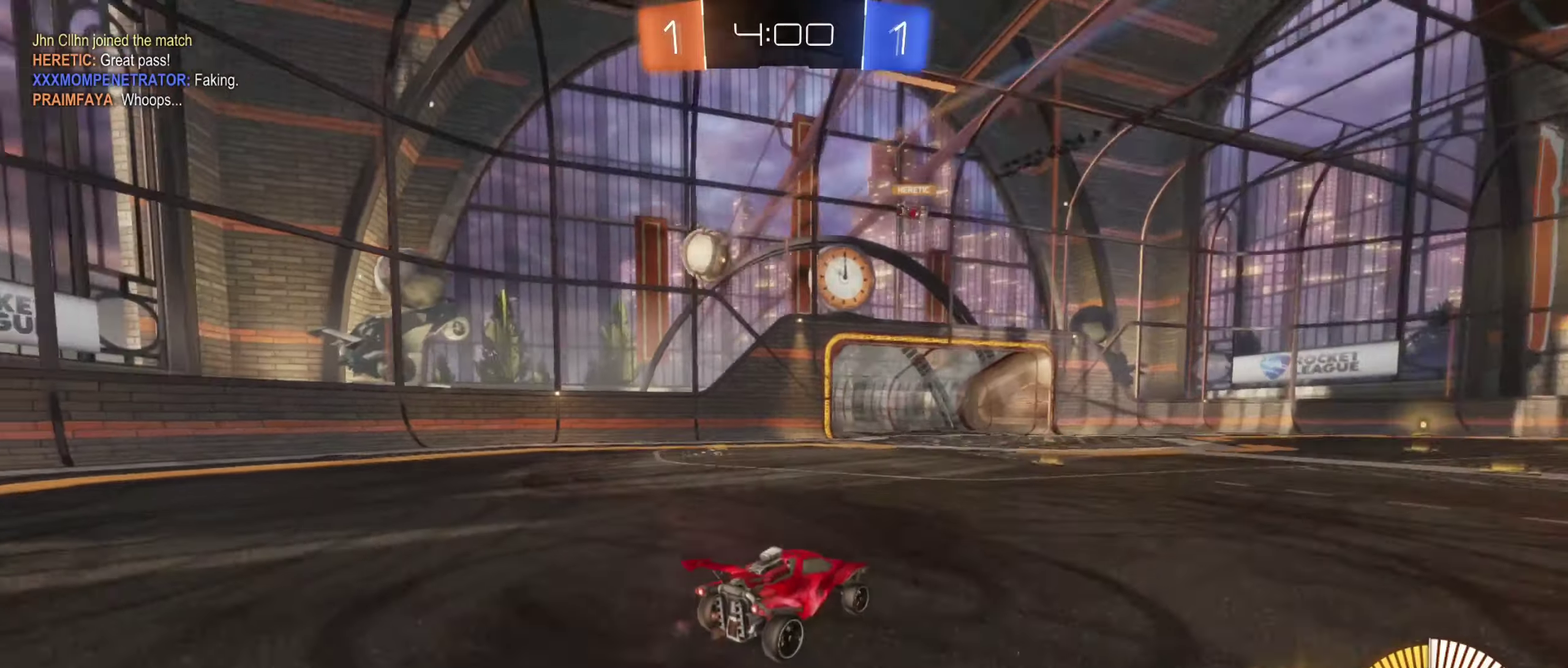
{"buttons": ["L1", "R2"], "left_stick": "left", "right_stick": "center", "events": [[200, "left_stick", "center"], [283, "left_stick", "left"], [400, "L1", "down"]]}
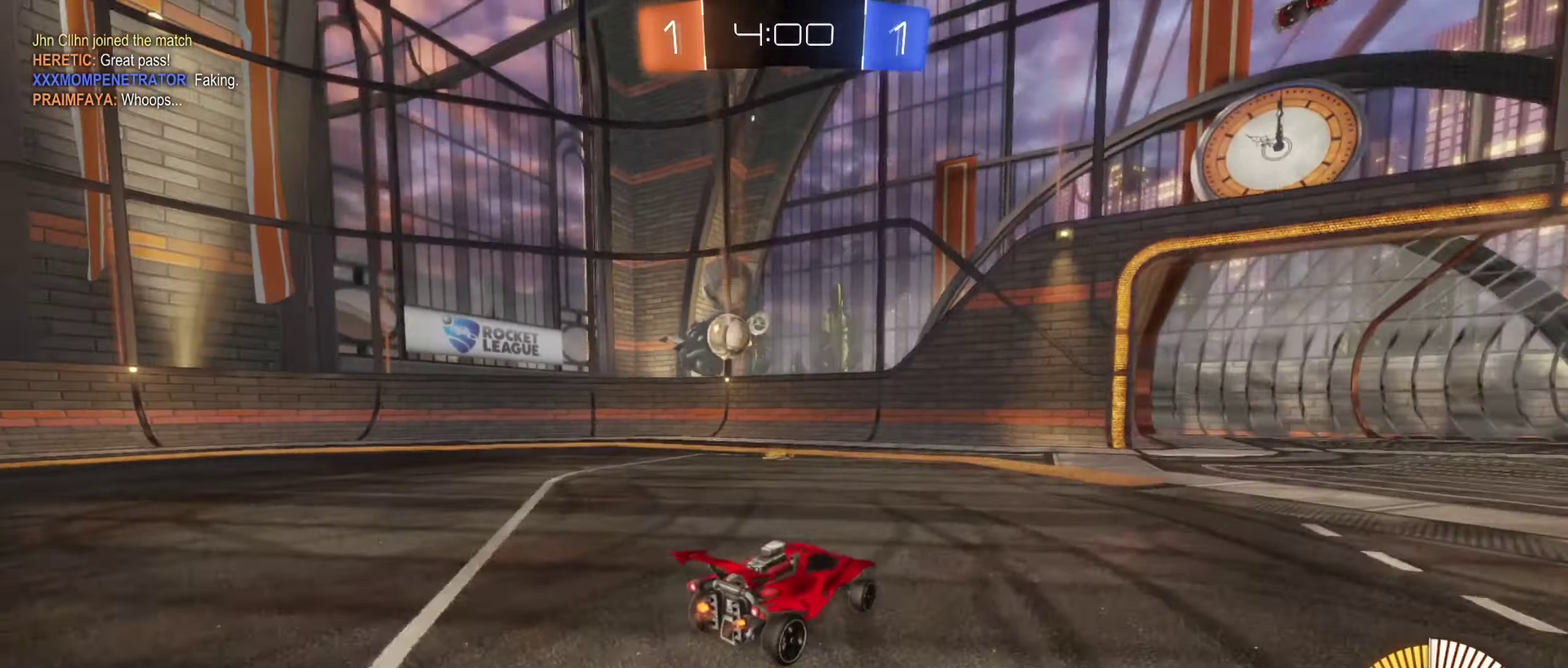
{"buttons": ["B", "R2"], "left_stick": "left", "right_stick": "center", "events": [[16, "L1", "up"], [400, "B", "down"]]}
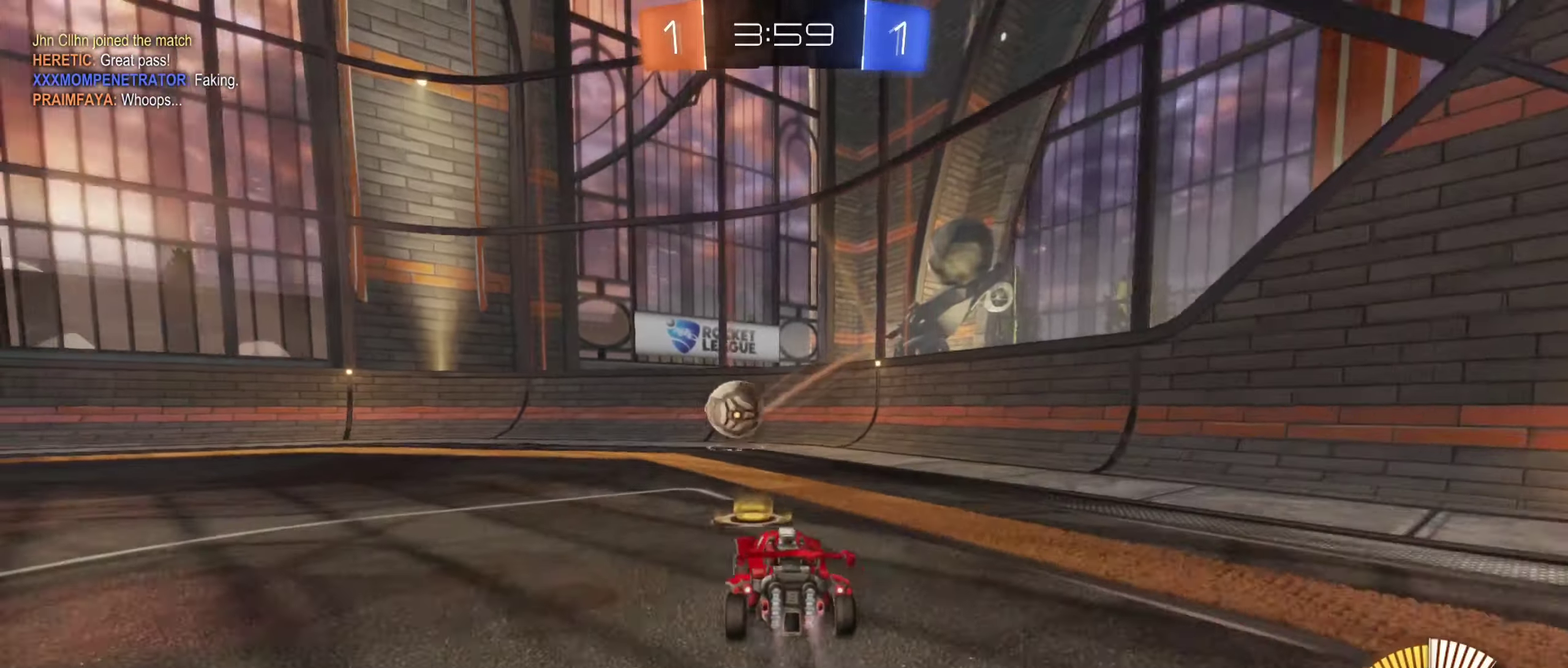
{"buttons": ["R2"], "left_stick": "right", "right_stick": "center", "events": [[133, "B", "up"], [133, "left_stick", "right"], [300, "L1", "down"], [433, "L1", "up"]]}
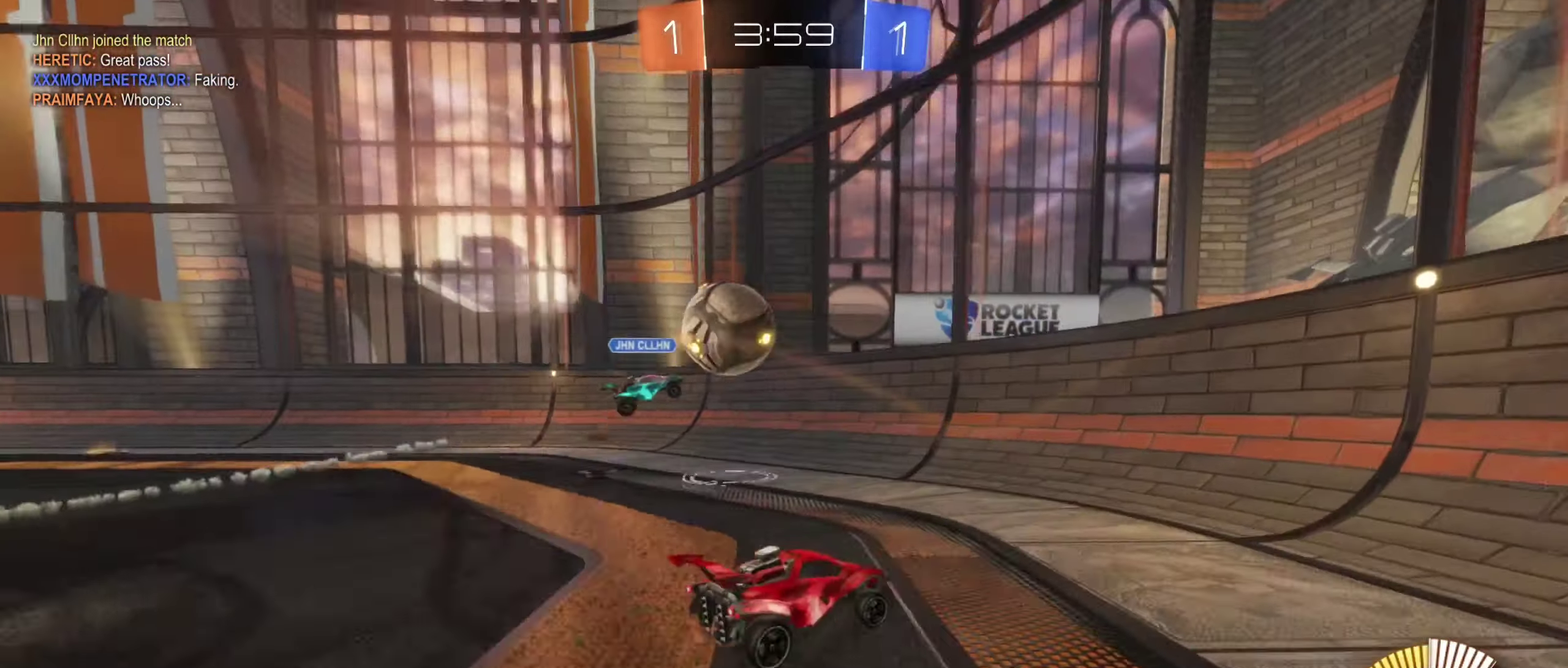
{"buttons": ["R2"], "left_stick": "down-right", "right_stick": "center", "events": [[433, "left_stick", "down-right"]]}
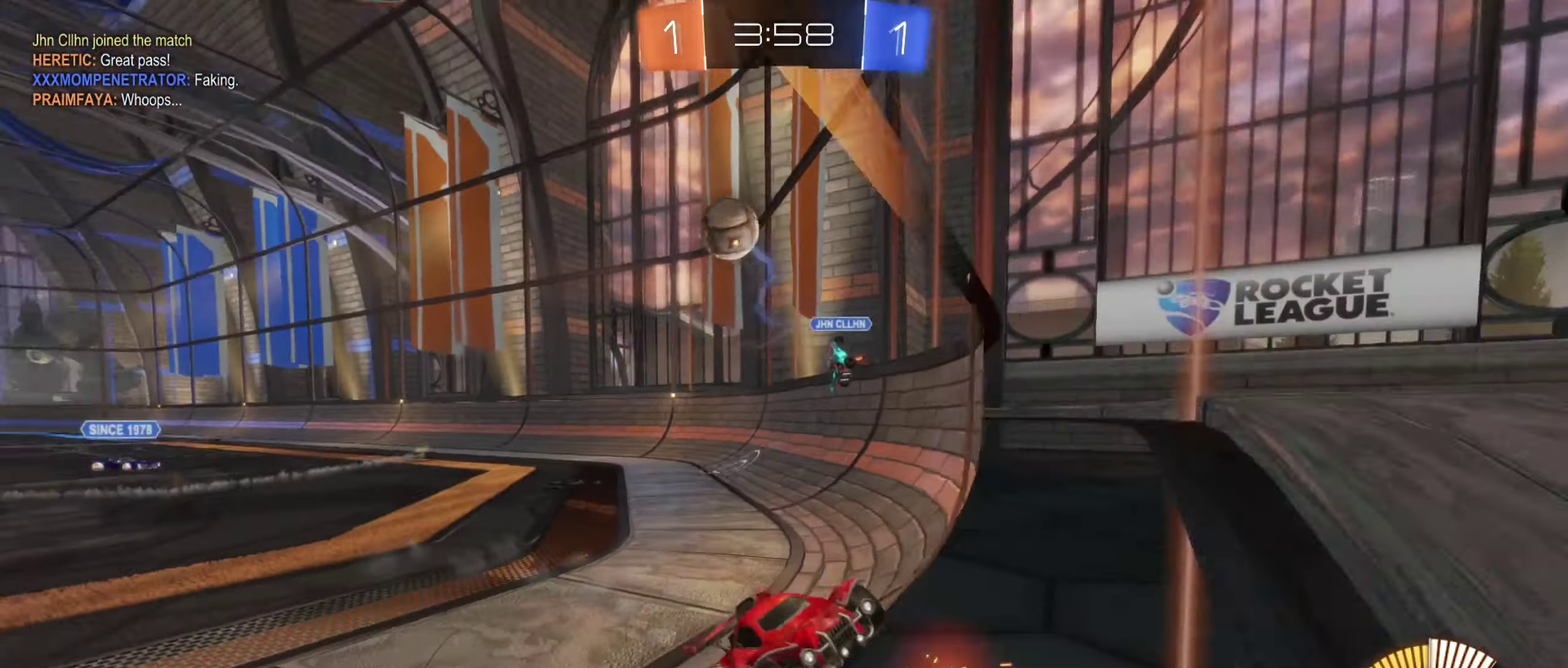
{"buttons": ["L2"], "left_stick": "right", "right_stick": "center", "events": [[33, "L1", "down"], [83, "left_stick", "right"], [166, "L1", "up"], [233, "R2", "up"], [316, "left_stick", "down-right"], [400, "L2", "down"], [450, "left_stick", "right"]]}
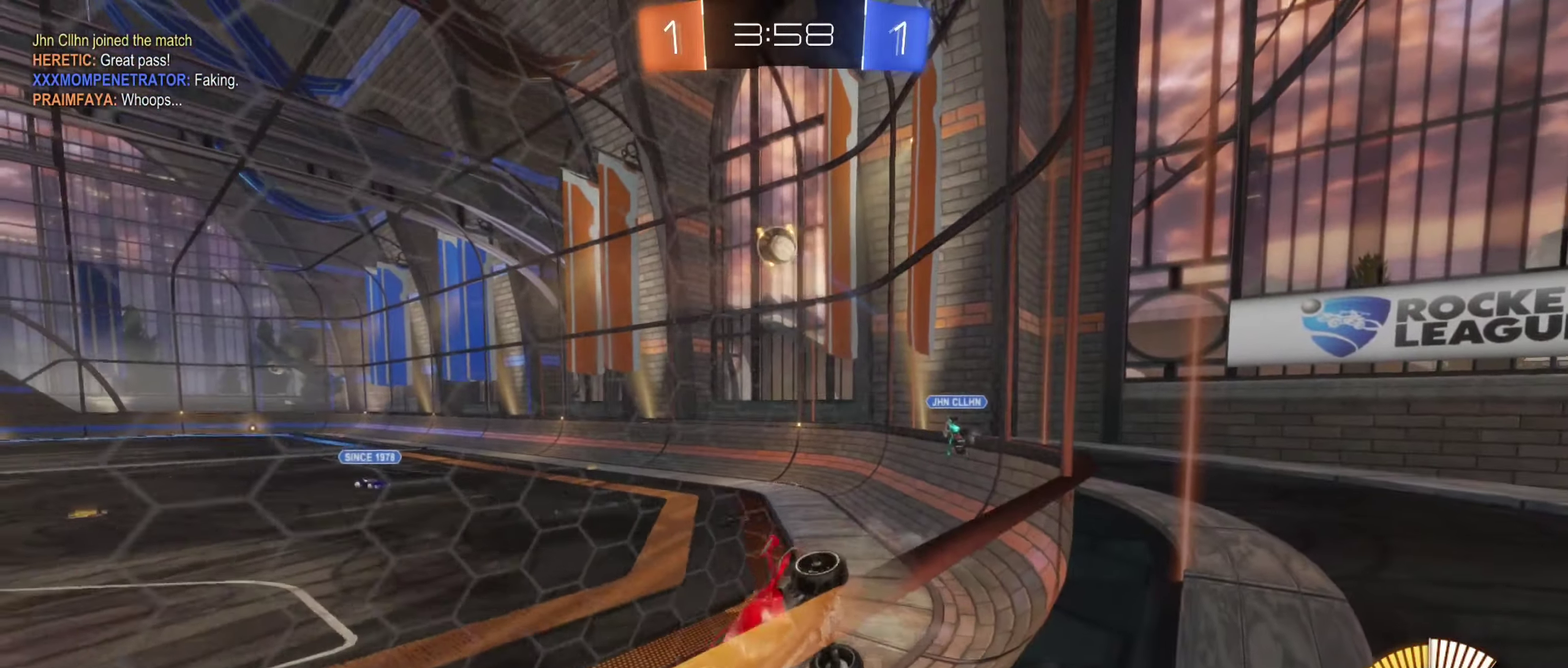
{"buttons": ["B", "R2"], "left_stick": "right", "right_stick": "center", "events": [[16, "R2", "down"], [66, "L2", "up"], [483, "B", "down"]]}
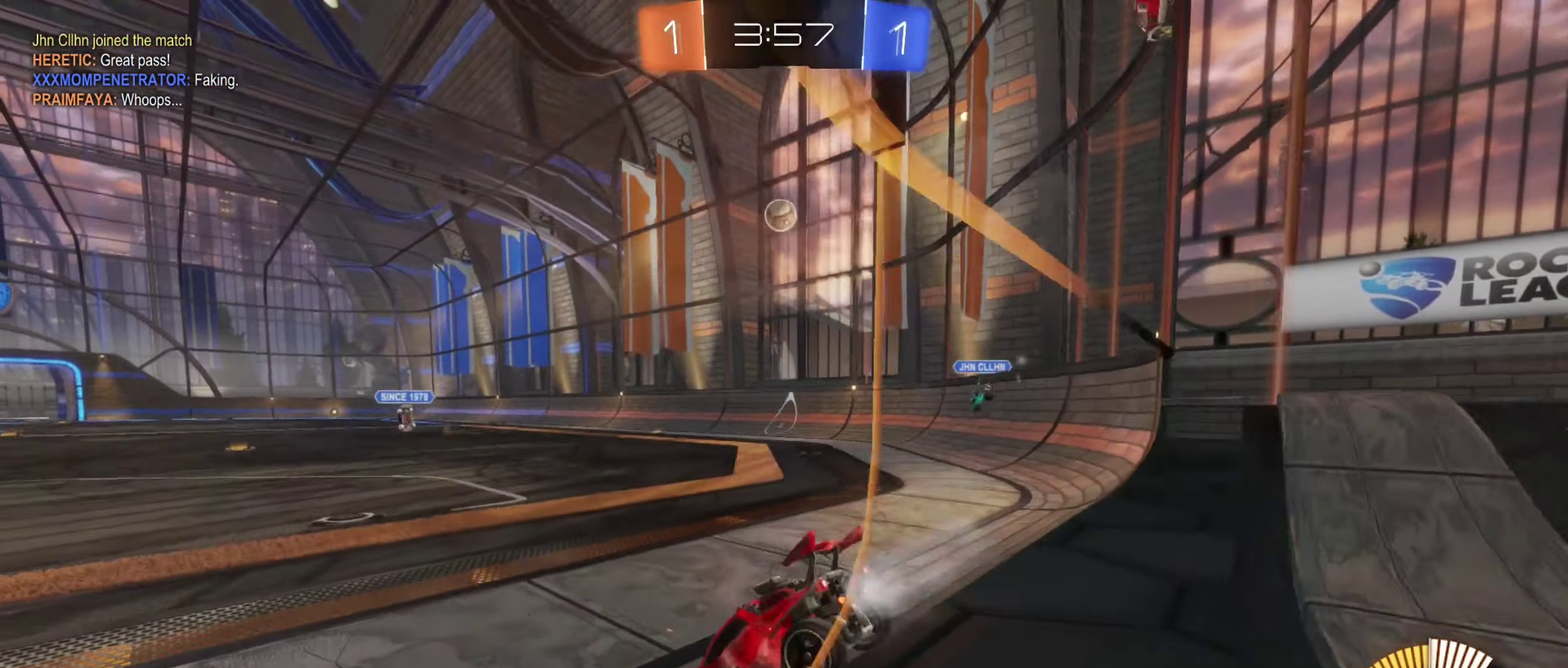
{"buttons": ["B", "R2"], "left_stick": "center", "right_stick": "center", "events": [[316, "left_stick", "center"], [400, "left_stick", "left"], [483, "left_stick", "center"]]}